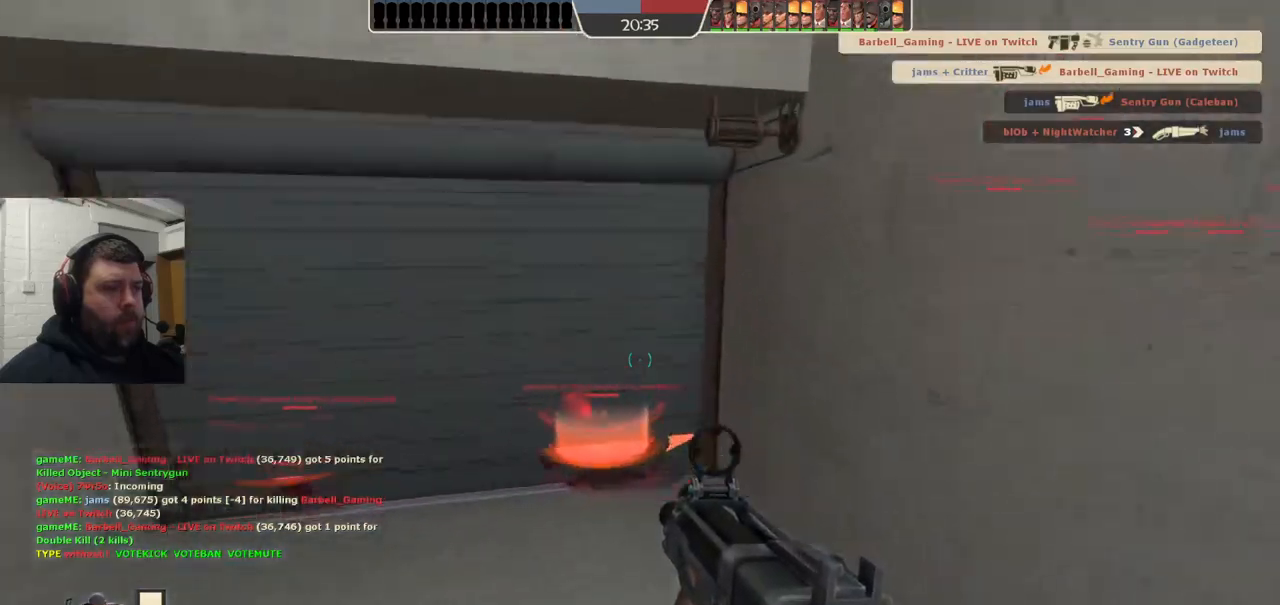
Gameplay with a controller (PlayStation layout); each line is a JSON object with the inputs held at the frame after it. "events" lists button and stick changes between this image and that frame as [ms after this image, input, new state], when the widget could be followed in between. Not read: L1.
{"buttons": ["SQUARE"], "left_stick": "center", "right_stick": "center", "events": [[150, "SQUARE", "down"], [217, "SQUARE", "up"], [317, "SQUARE", "down"], [317, "left_stick", "center"], [367, "SQUARE", "up"], [450, "SQUARE", "down"]]}
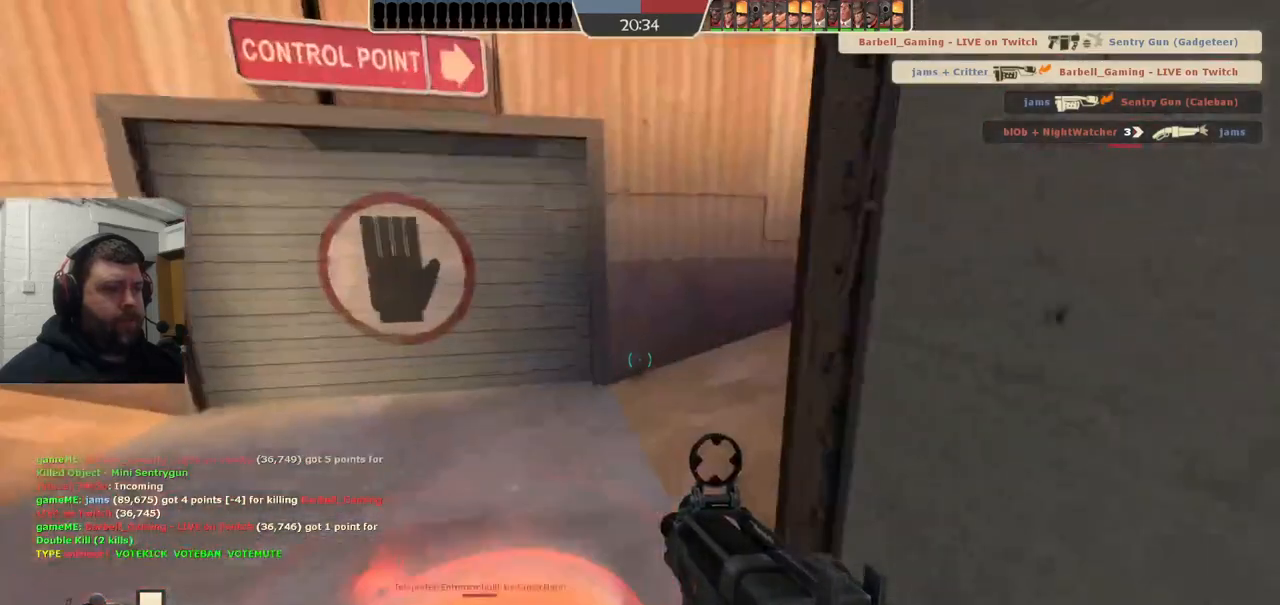
{"buttons": ["SQUARE"], "left_stick": "center", "right_stick": "center", "events": [[33, "SQUARE", "up"], [117, "SQUARE", "down"], [200, "SQUARE", "up"], [283, "SQUARE", "down"], [333, "SQUARE", "up"], [450, "SQUARE", "down"]]}
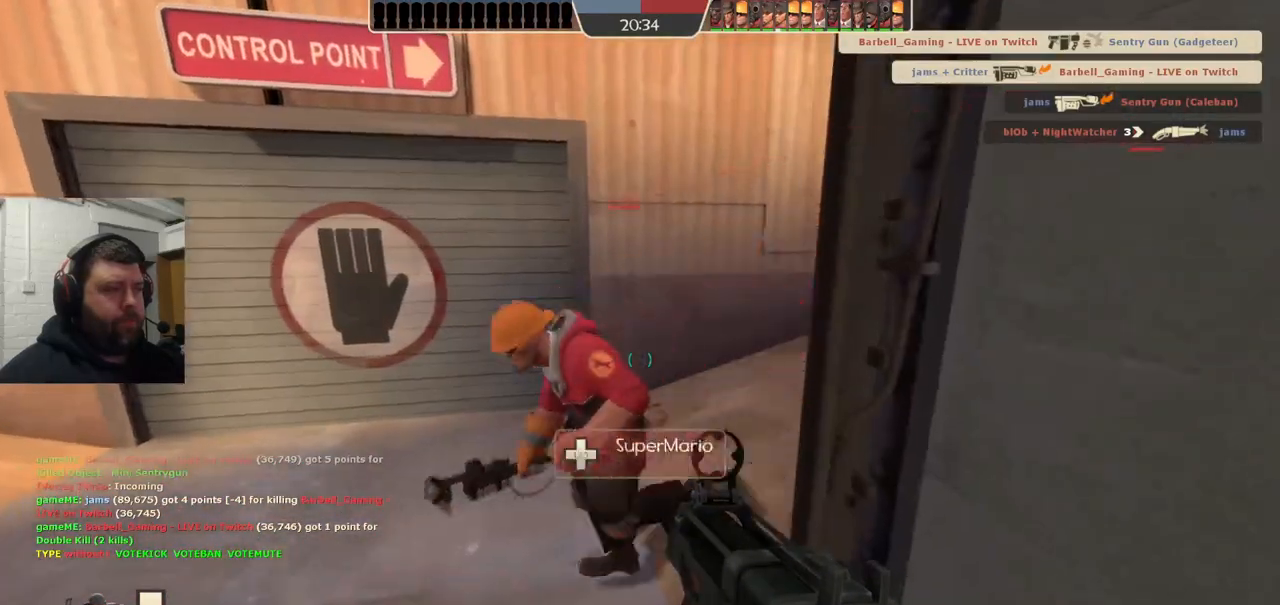
{"buttons": [], "left_stick": "center", "right_stick": "center", "events": [[33, "SQUARE", "up"], [83, "SQUARE", "down"], [150, "SQUARE", "up"]]}
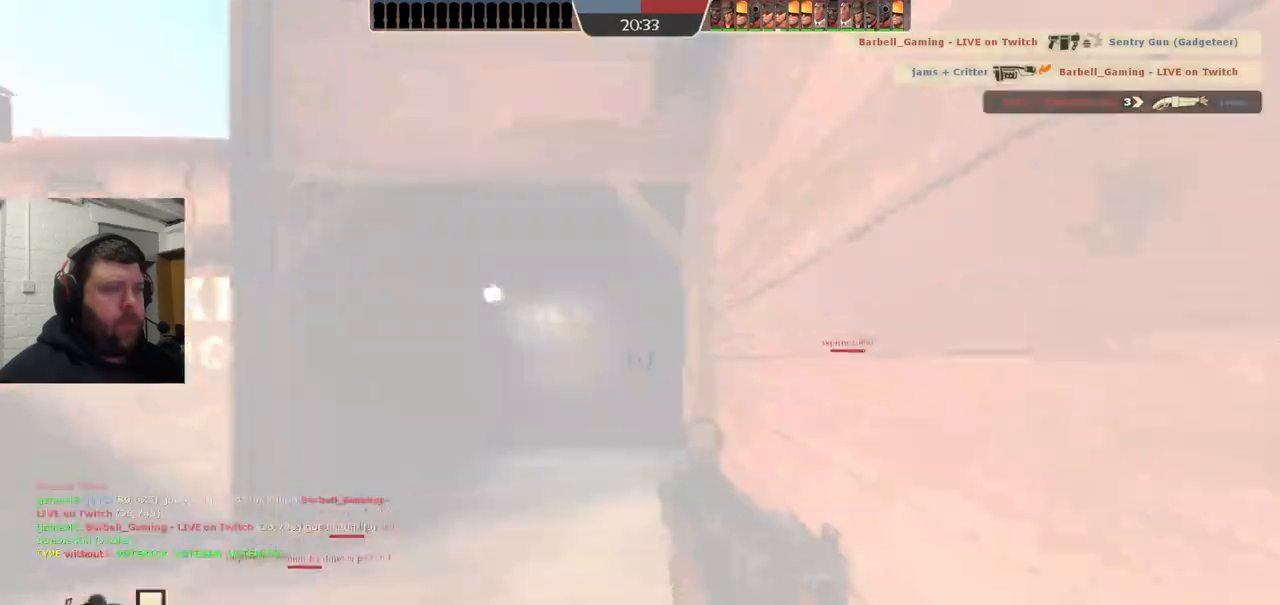
{"buttons": [], "left_stick": "up-right", "right_stick": "right", "events": [[83, "left_stick", "up-right"], [150, "right_stick", "left"], [367, "right_stick", "right"]]}
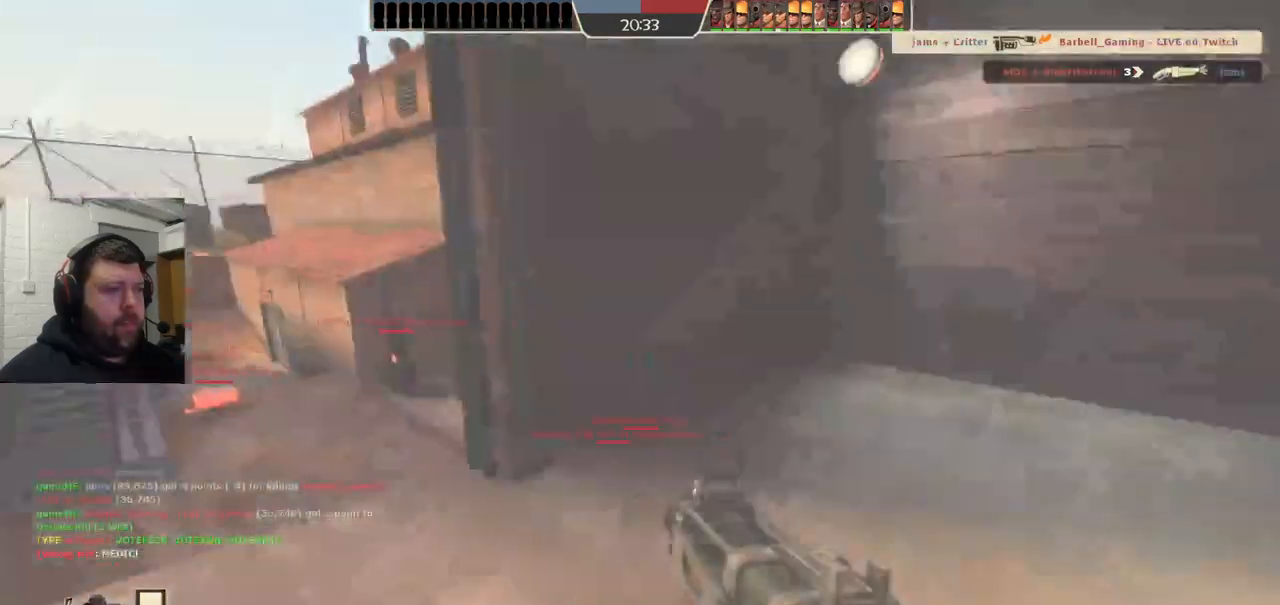
{"buttons": [], "left_stick": "up-left", "right_stick": "right", "events": [[167, "left_stick", "up"], [283, "SQUARE", "down"], [283, "right_stick", "center"], [383, "SQUARE", "up"], [383, "left_stick", "up-left"], [500, "right_stick", "right"]]}
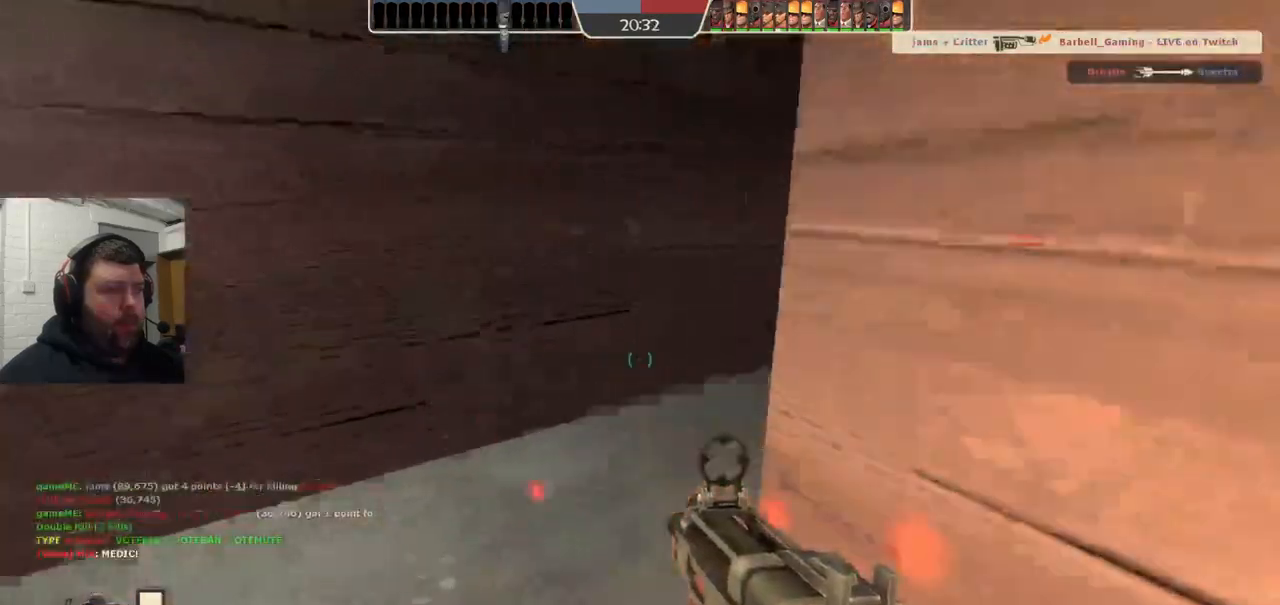
{"buttons": [], "left_stick": "up", "right_stick": "center", "events": [[183, "right_stick", "center"], [333, "left_stick", "up"]]}
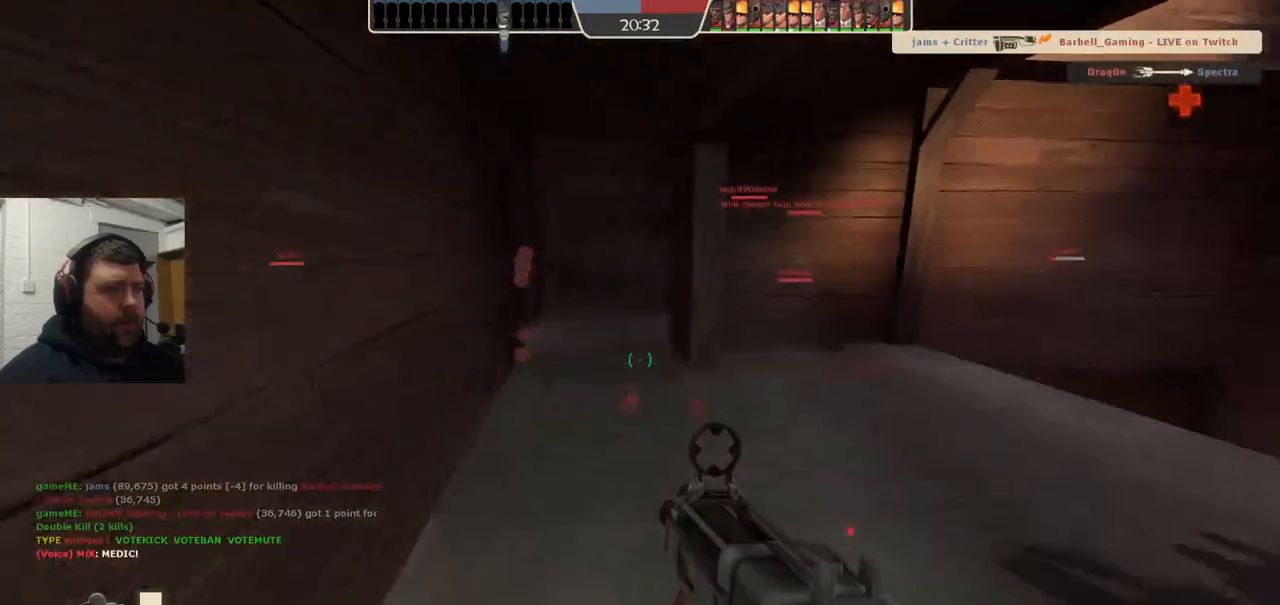
{"buttons": [], "left_stick": "up", "right_stick": "center", "events": [[250, "right_stick", "left"], [383, "right_stick", "center"]]}
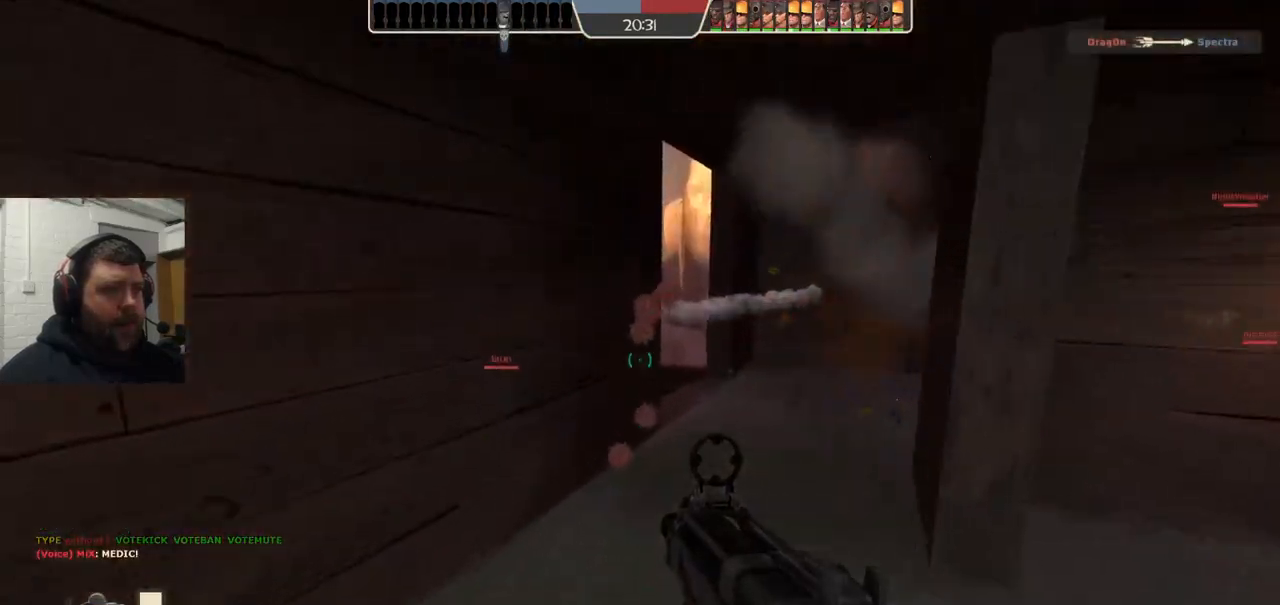
{"buttons": [], "left_stick": "right", "right_stick": "left", "events": [[250, "left_stick", "up-right"], [300, "right_stick", "left"], [400, "left_stick", "right"]]}
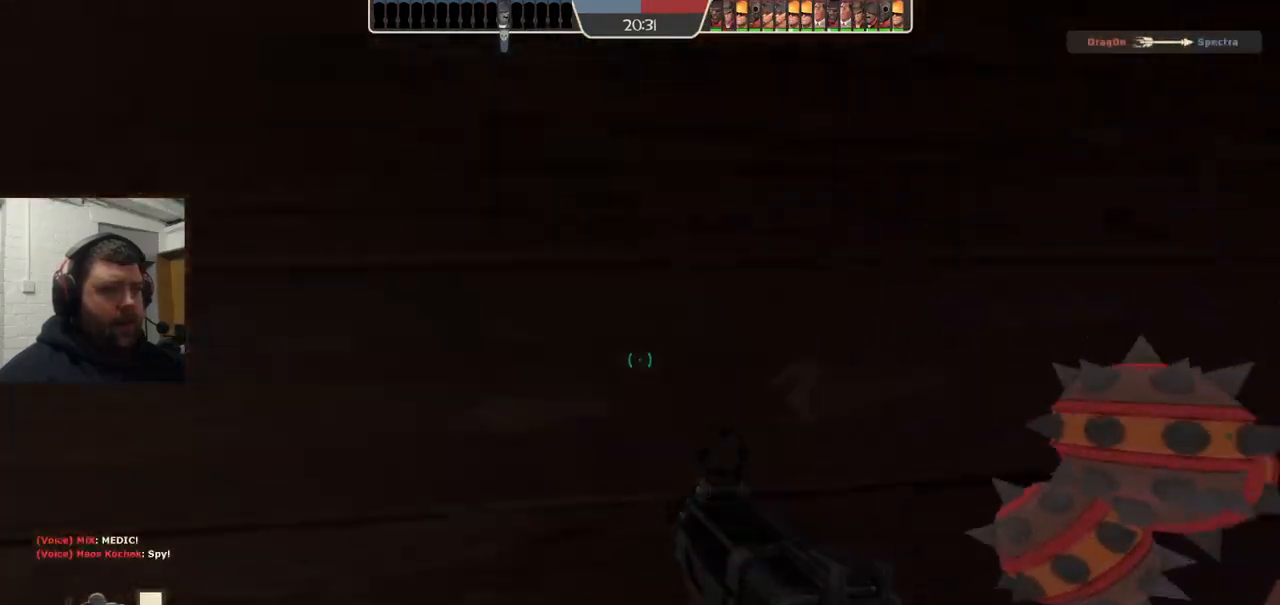
{"buttons": ["R2"], "left_stick": "down-right", "right_stick": "center", "events": [[300, "left_stick", "down-right"], [400, "right_stick", "center"], [450, "R2", "down"]]}
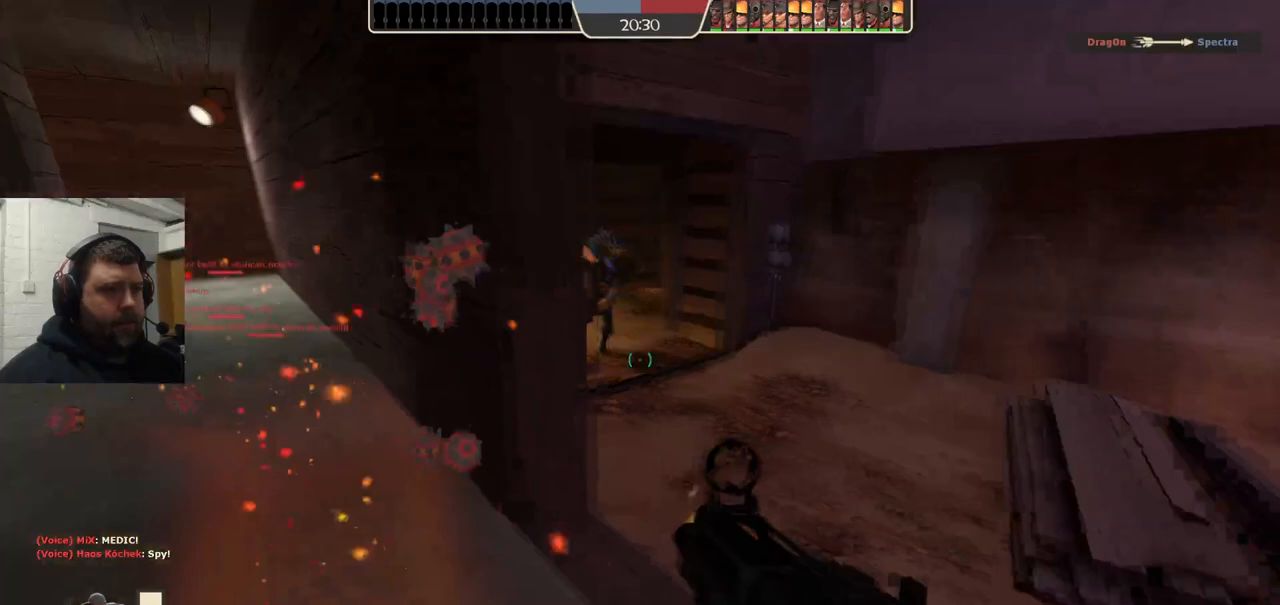
{"buttons": ["R2"], "left_stick": "down-left", "right_stick": "center", "events": [[400, "left_stick", "down-left"]]}
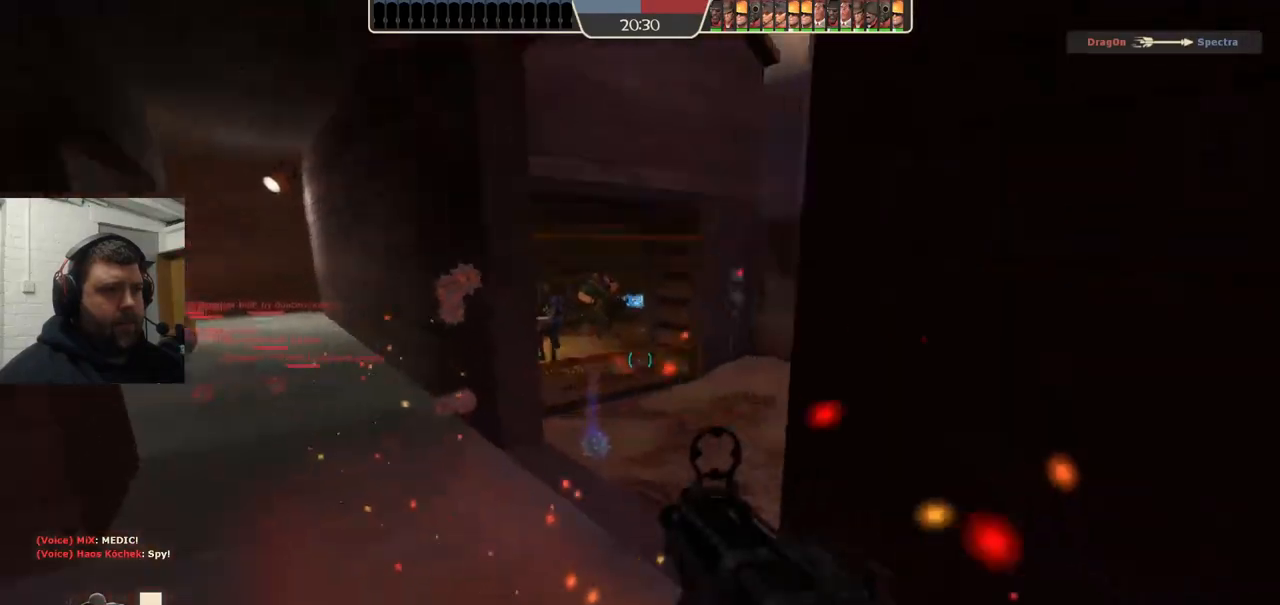
{"buttons": ["SQUARE"], "left_stick": "down-left", "right_stick": "center", "events": [[133, "left_stick", "down"], [283, "left_stick", "down-left"], [317, "R2", "up"], [500, "SQUARE", "down"]]}
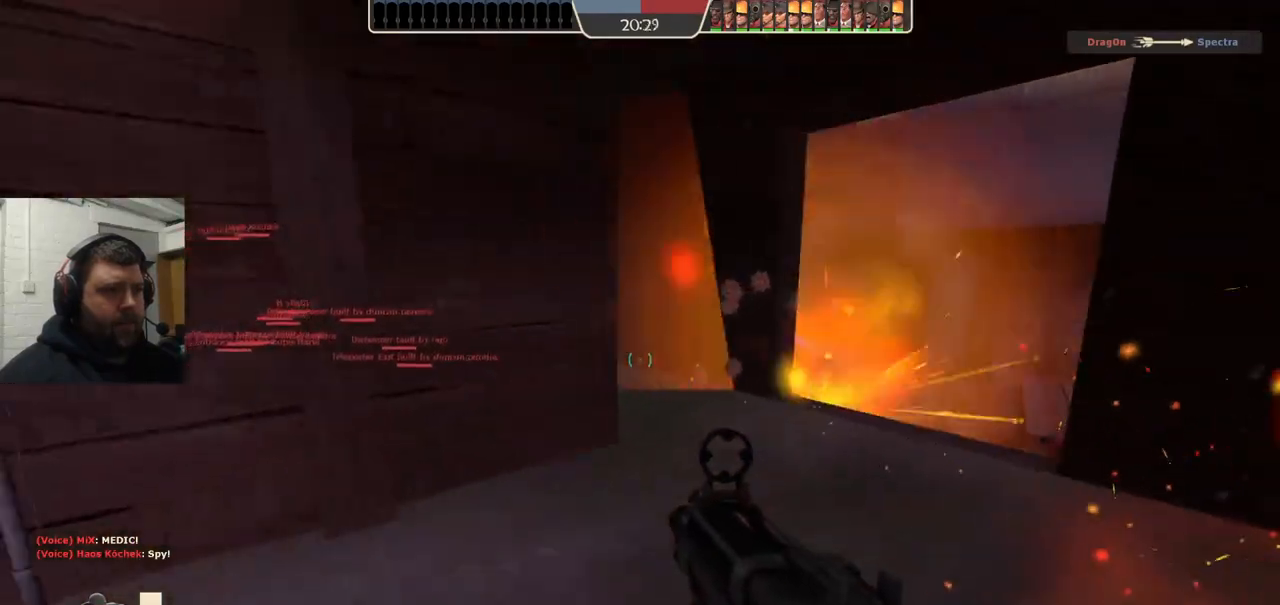
{"buttons": [], "left_stick": "up", "right_stick": "center", "events": [[100, "SQUARE", "up"], [183, "left_stick", "down"], [283, "R1", "down"], [283, "right_stick", "up-right"], [367, "R1", "up"], [400, "left_stick", "up-left"], [417, "right_stick", "center"], [483, "left_stick", "up"]]}
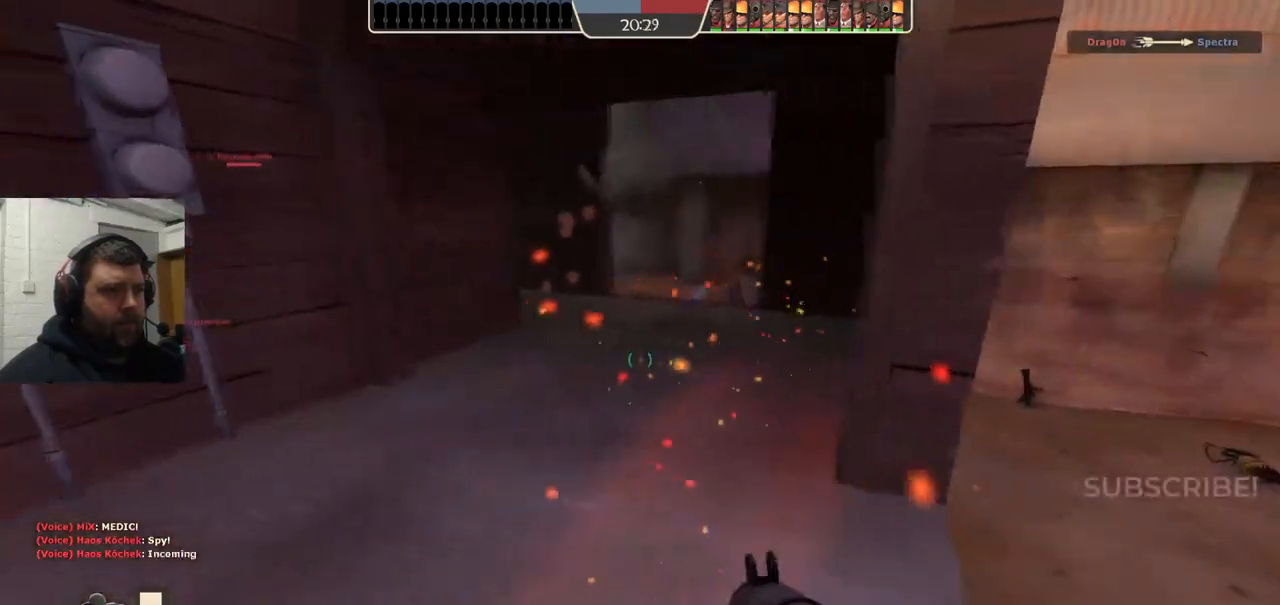
{"buttons": ["R2"], "left_stick": "center", "right_stick": "center", "events": [[267, "R2", "down"], [383, "R2", "up"], [433, "left_stick", "center"], [467, "R2", "down"]]}
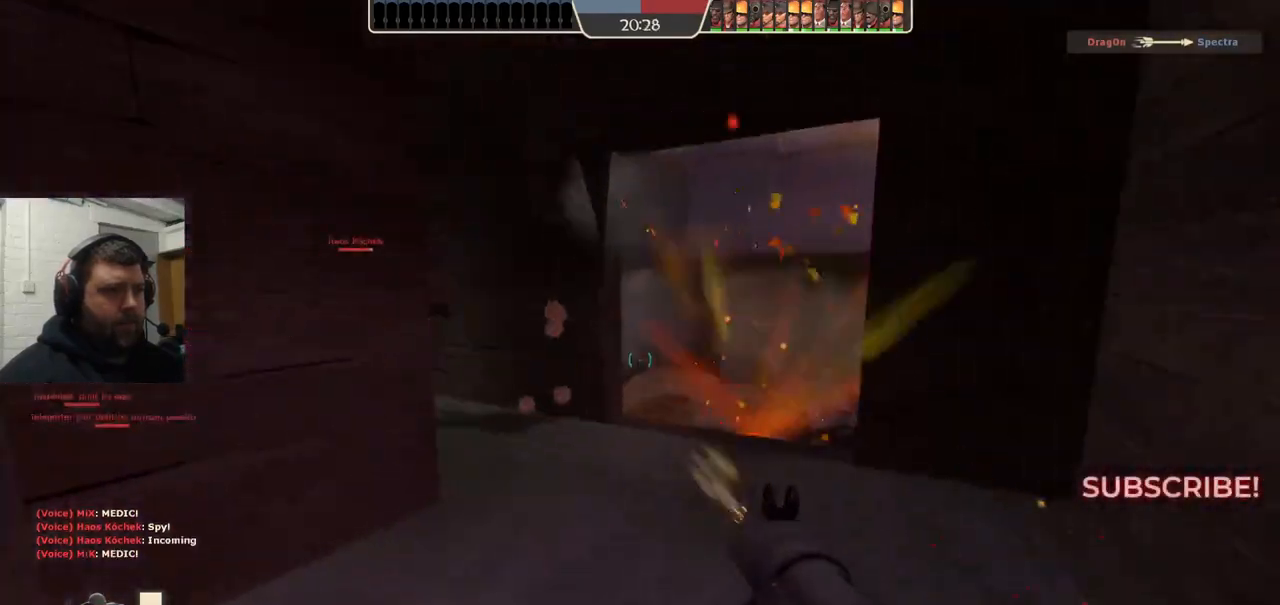
{"buttons": [], "left_stick": "down", "right_stick": "center", "events": [[33, "R2", "up"], [150, "R2", "down"], [183, "R2", "up"], [283, "R2", "down"], [333, "R2", "up"], [417, "R2", "down"], [417, "left_stick", "down"], [483, "R2", "up"]]}
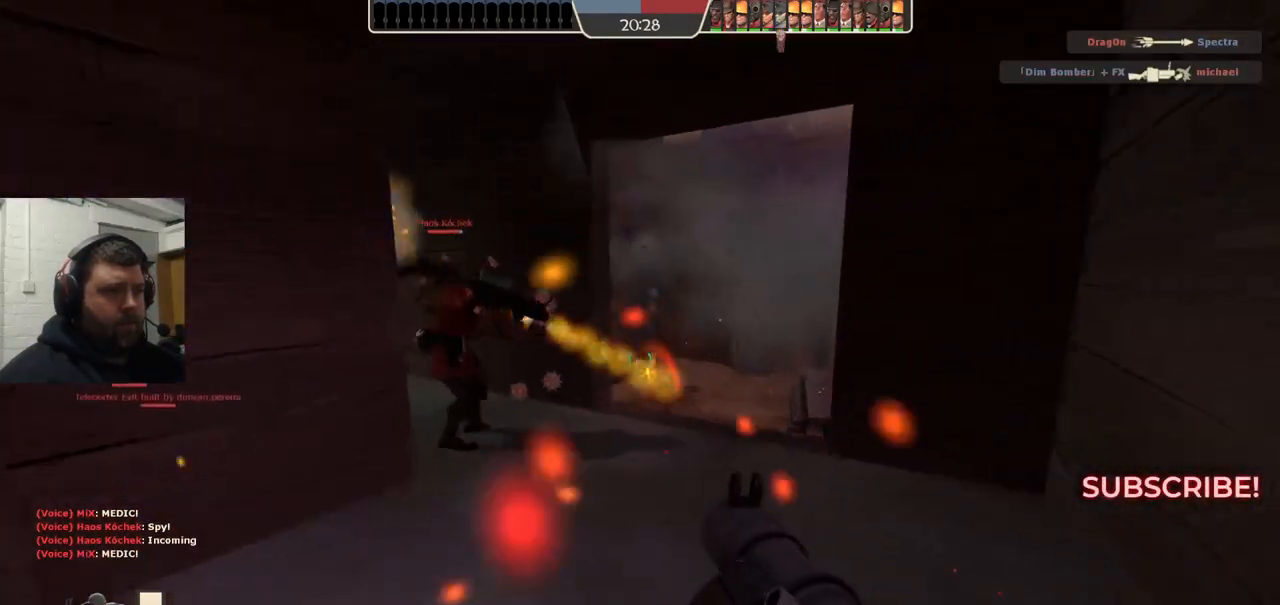
{"buttons": ["R2"], "left_stick": "up", "right_stick": "center", "events": [[50, "R2", "down"], [100, "R2", "up"], [100, "left_stick", "center"], [183, "R2", "down"], [250, "R2", "up"], [317, "R2", "down"], [317, "left_stick", "up"], [383, "R2", "up"], [467, "R2", "down"]]}
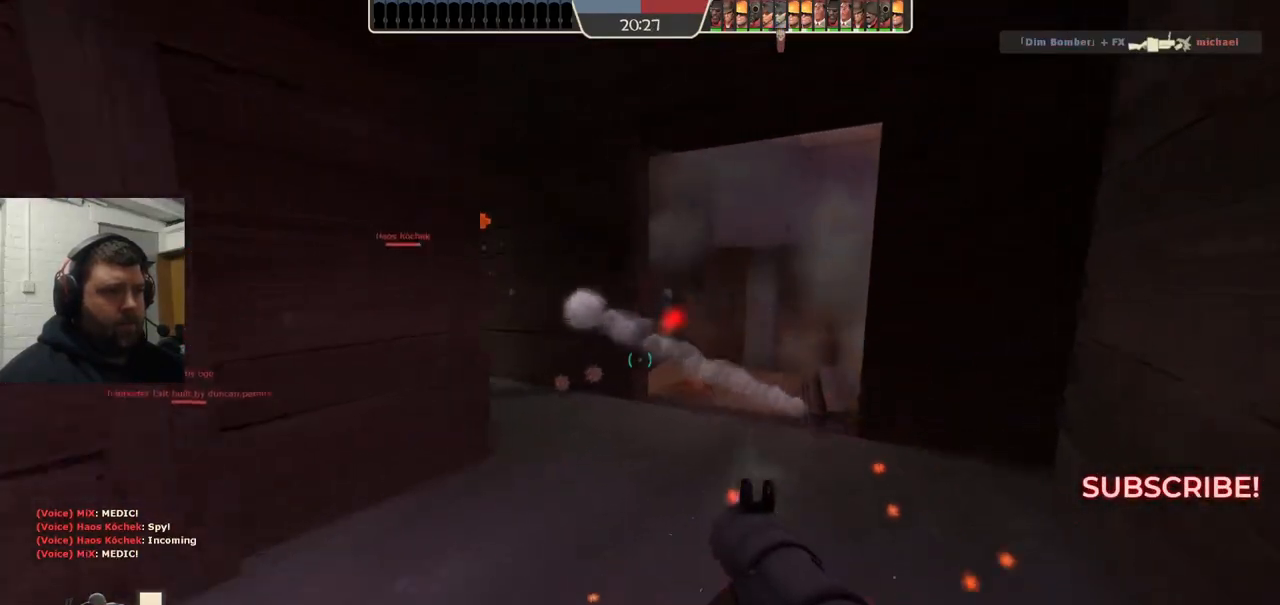
{"buttons": ["R2"], "left_stick": "center", "right_stick": "center", "events": [[17, "R2", "up"], [50, "left_stick", "center"], [83, "R2", "down"], [133, "left_stick", "down"], [150, "R2", "up"], [233, "R2", "down"], [283, "R2", "up"], [333, "left_stick", "center"], [367, "R2", "down"], [433, "R2", "up"], [500, "R2", "down"]]}
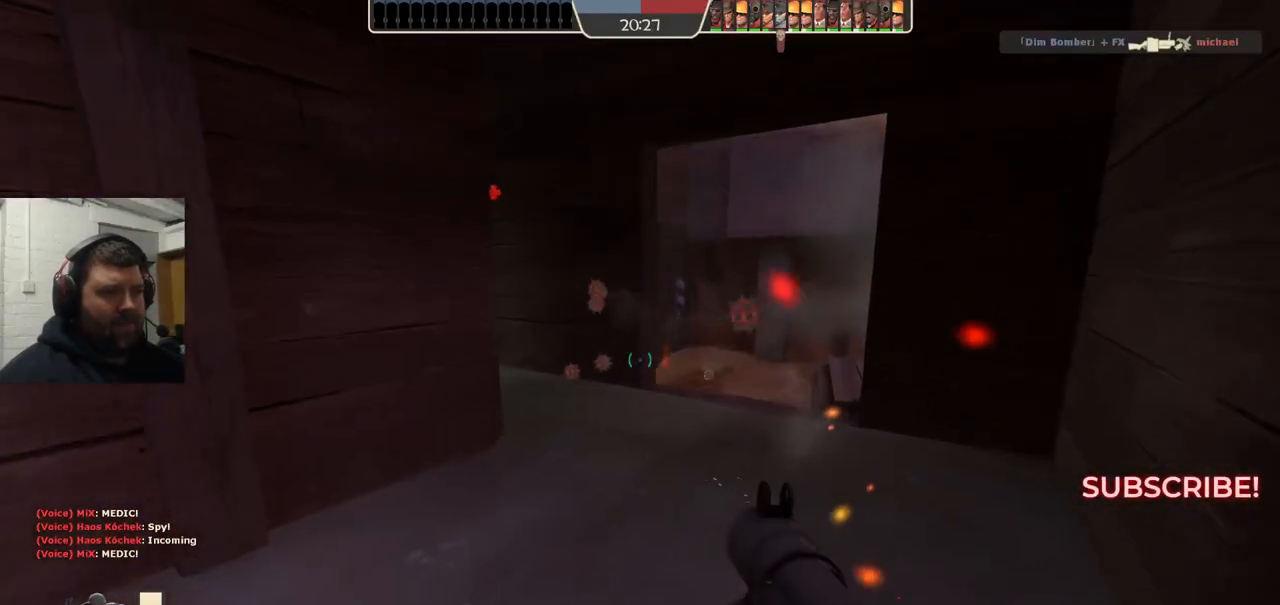
{"buttons": [], "left_stick": "center", "right_stick": "center", "events": [[50, "left_stick", "right"], [67, "R2", "up"], [117, "left_stick", "up-right"], [233, "R2", "down"], [250, "left_stick", "center"], [317, "R2", "up"], [367, "R2", "down"], [467, "R2", "up"]]}
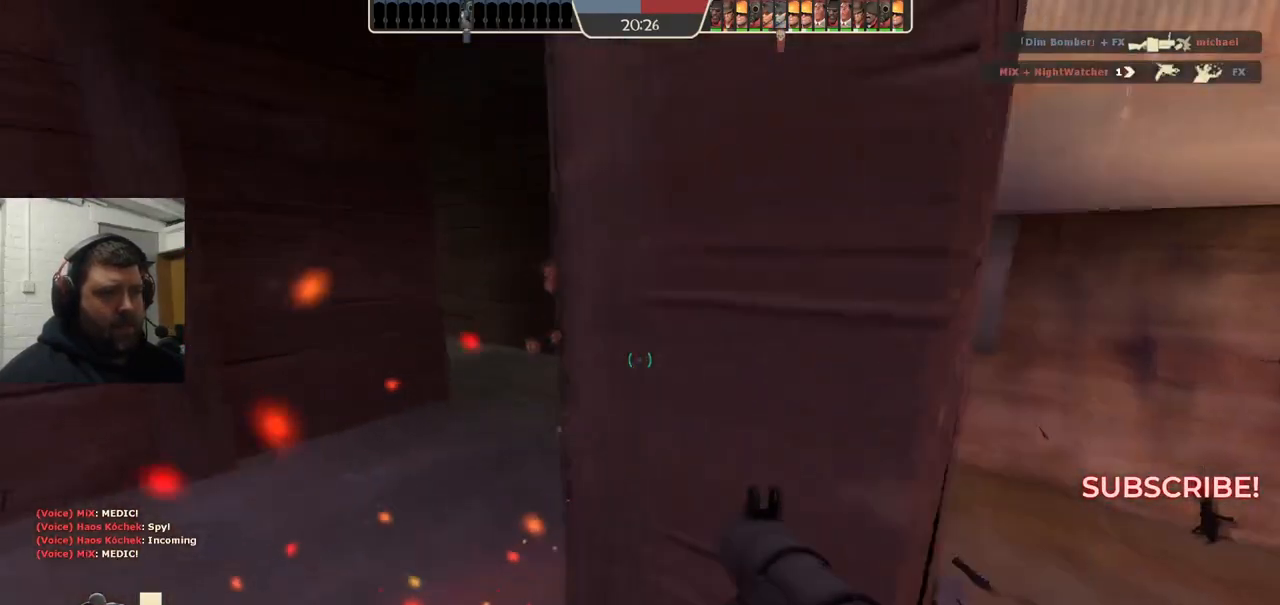
{"buttons": ["SQUARE"], "left_stick": "down-right", "right_stick": "center", "events": [[67, "left_stick", "up-left"], [133, "left_stick", "center"], [233, "left_stick", "down-right"], [367, "SQUARE", "down"], [450, "SQUARE", "up"], [500, "SQUARE", "down"]]}
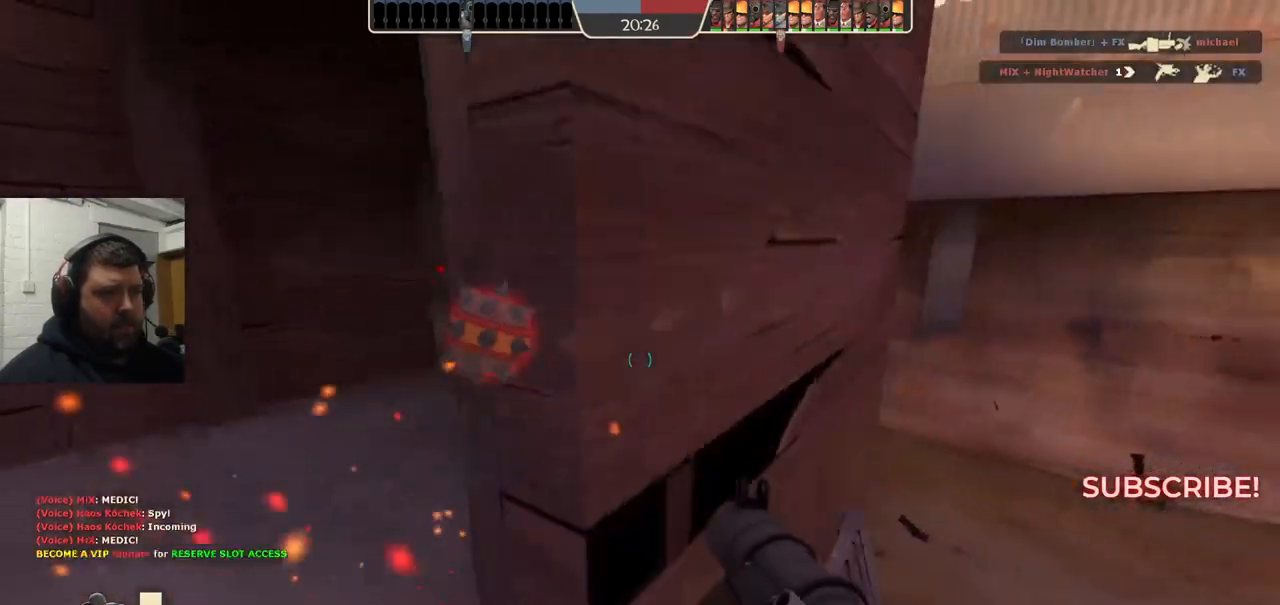
{"buttons": [], "left_stick": "right", "right_stick": "center", "events": [[33, "left_stick", "right"], [117, "SQUARE", "up"], [367, "right_stick", "down-left"], [483, "right_stick", "center"]]}
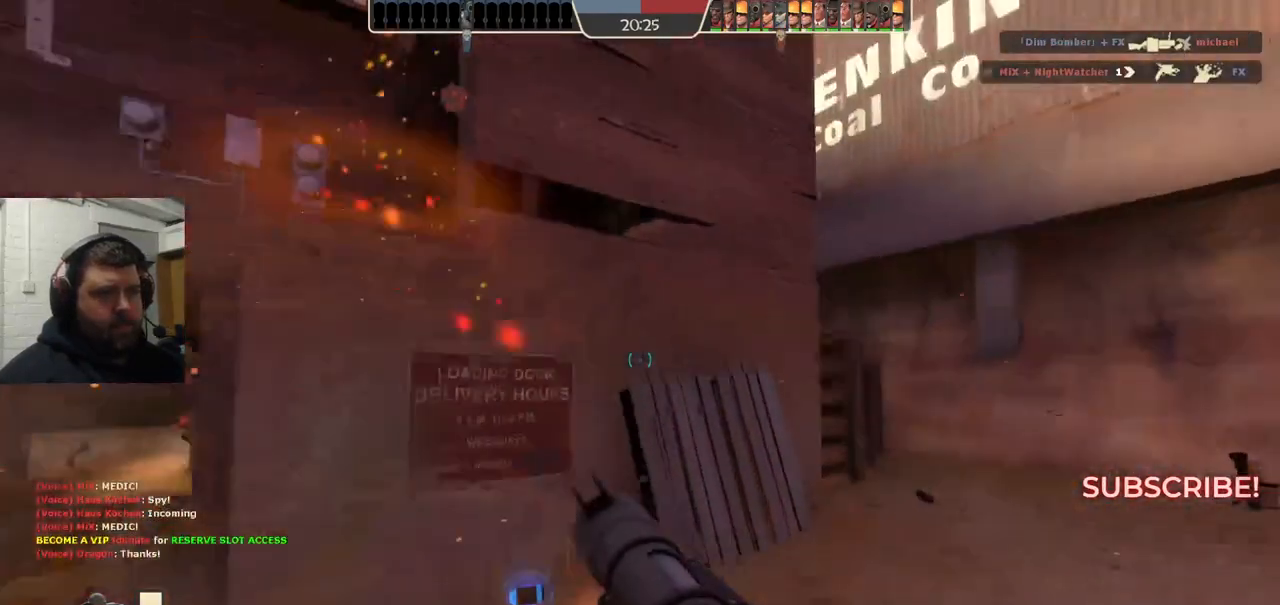
{"buttons": [], "left_stick": "right", "right_stick": "center", "events": []}
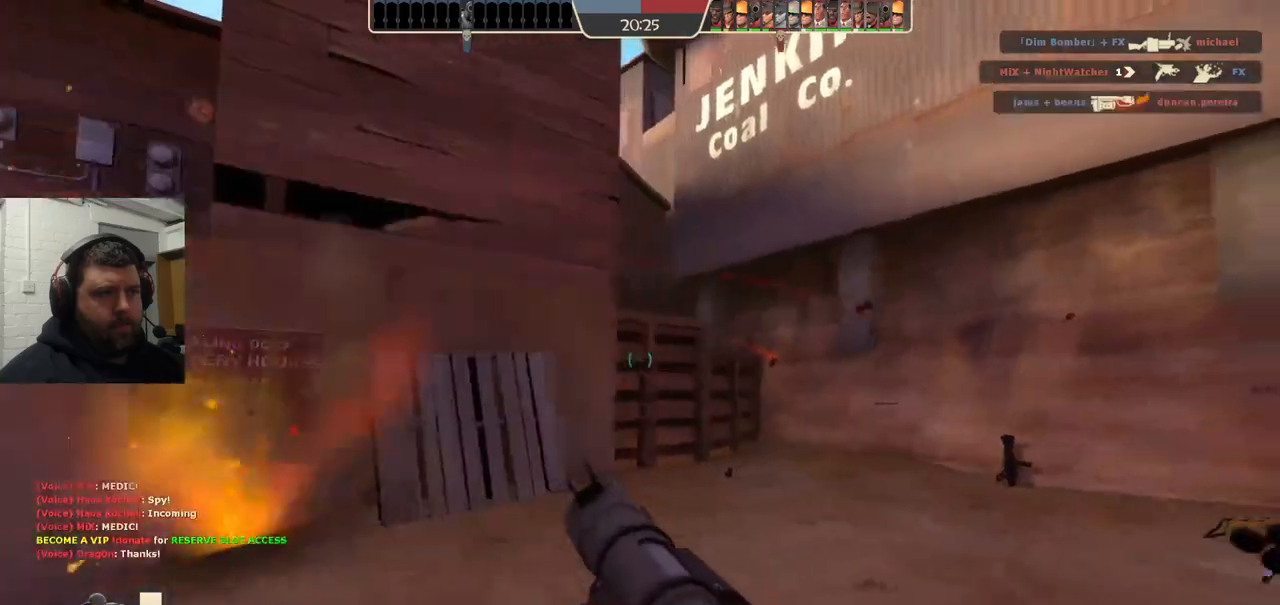
{"buttons": [], "left_stick": "right", "right_stick": "down-left", "events": [[467, "right_stick", "down-left"]]}
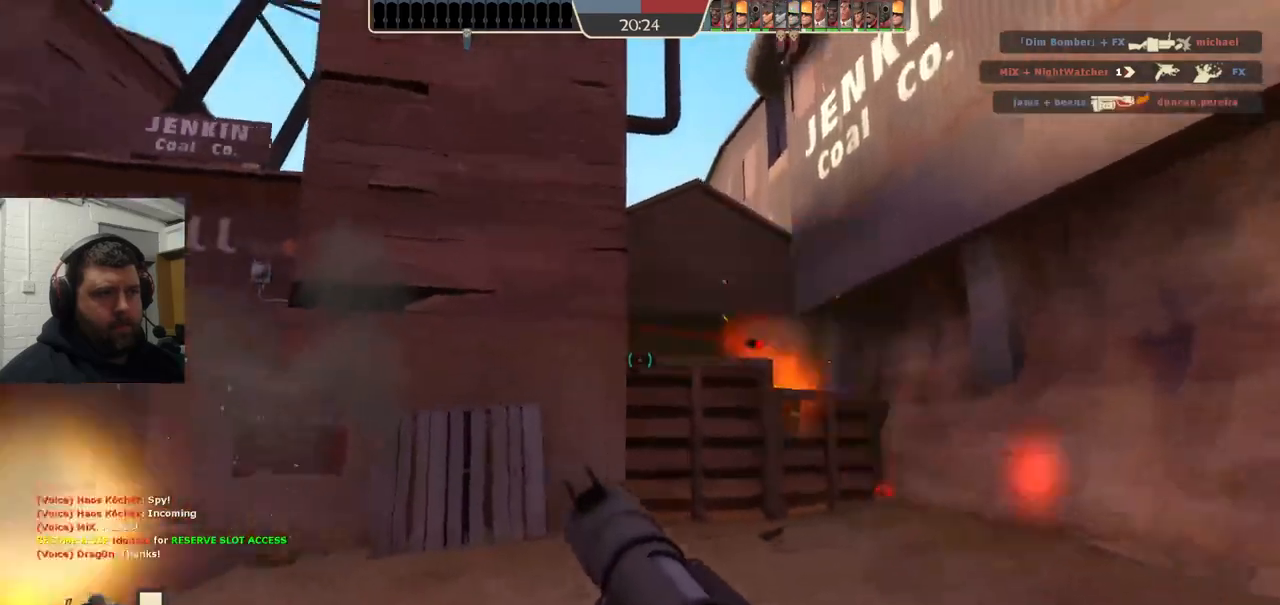
{"buttons": [], "left_stick": "down", "right_stick": "center", "events": [[67, "right_stick", "left"], [83, "left_stick", "down-right"], [250, "left_stick", "down"], [250, "right_stick", "center"]]}
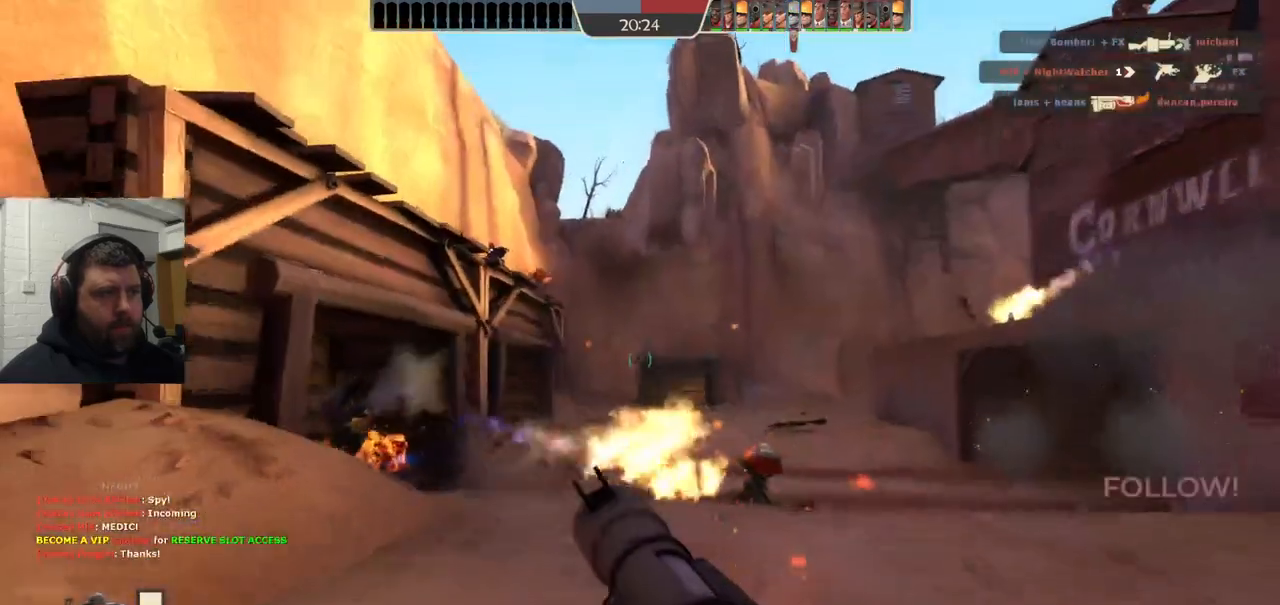
{"buttons": [], "left_stick": "left", "right_stick": "center", "events": [[267, "left_stick", "down-left"], [483, "left_stick", "left"]]}
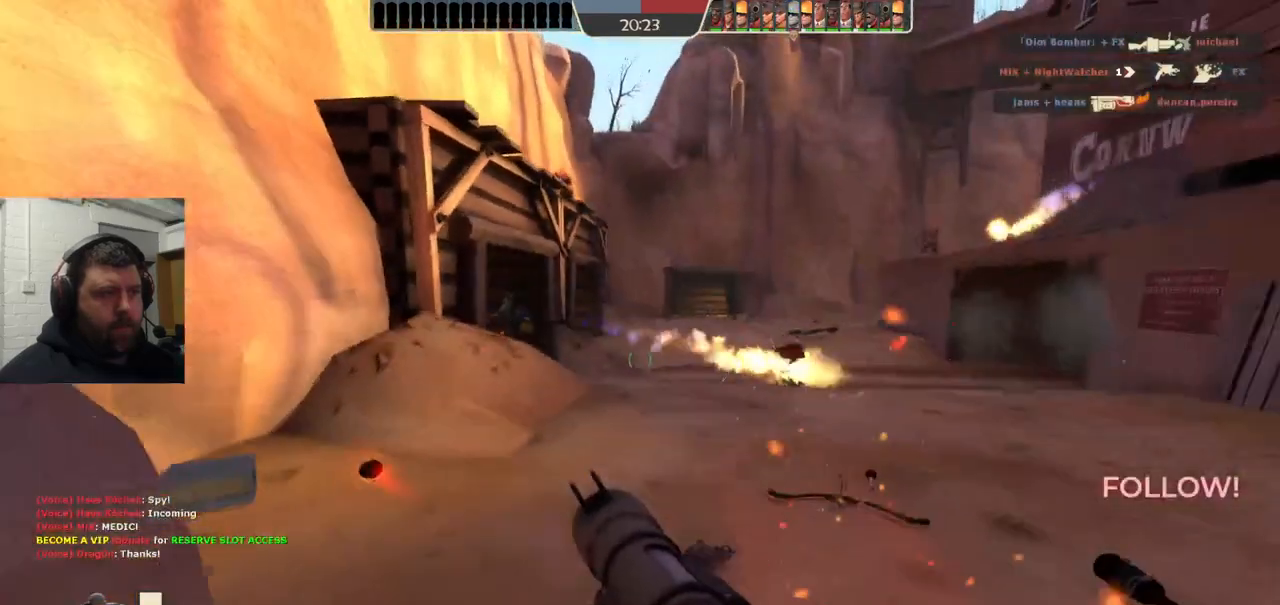
{"buttons": [], "left_stick": "up", "right_stick": "left", "events": [[67, "L2", "down"], [100, "left_stick", "up"], [233, "L2", "up"], [483, "right_stick", "left"]]}
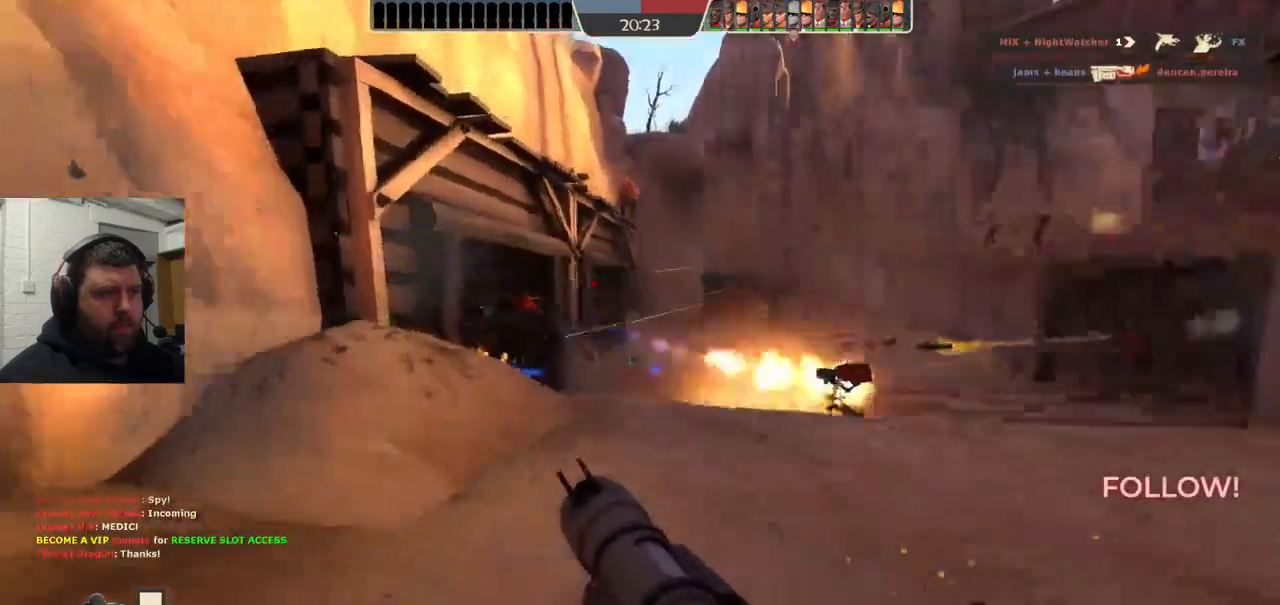
{"buttons": ["R2"], "left_stick": "up-right", "right_stick": "center", "events": [[117, "right_stick", "center"], [217, "R2", "down"], [217, "left_stick", "up-right"], [350, "R2", "up"], [433, "R2", "down"]]}
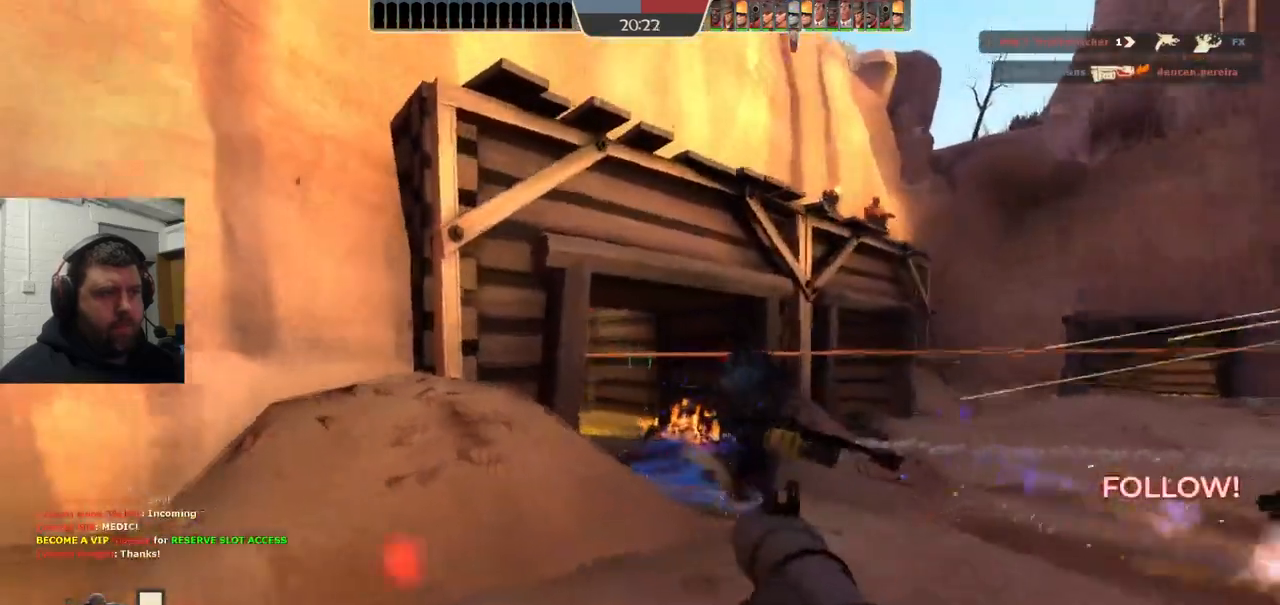
{"buttons": ["L2"], "left_stick": "down", "right_stick": "center", "events": [[17, "R2", "up"], [117, "R2", "down"], [167, "R2", "up"], [233, "left_stick", "down-right"], [267, "R2", "down"], [317, "R2", "up"], [400, "R2", "down"], [450, "L2", "down"], [467, "R2", "up"], [500, "left_stick", "down"]]}
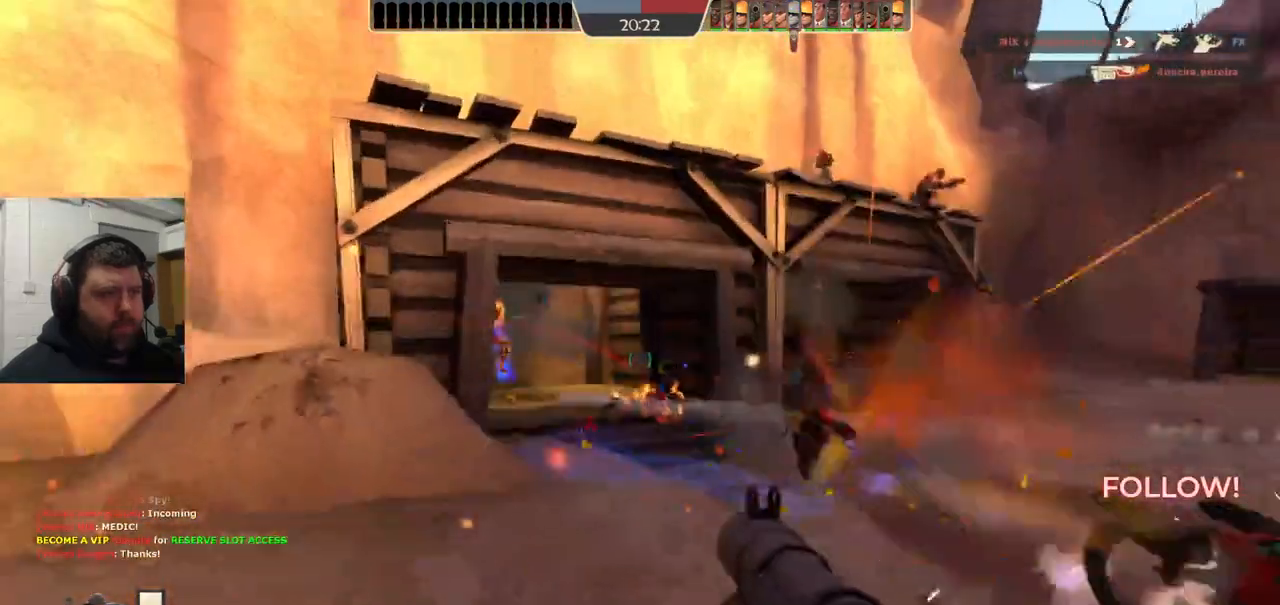
{"buttons": ["L2", "R2"], "left_stick": "down", "right_stick": "center", "events": [[50, "R2", "down"], [117, "L2", "up"], [117, "R2", "up"], [150, "L2", "down"], [150, "left_stick", "down-left"], [183, "R2", "down"], [267, "R2", "up"], [300, "L2", "up"], [333, "R2", "down"], [383, "L2", "down"], [383, "R2", "up"], [467, "left_stick", "down"], [483, "R2", "down"]]}
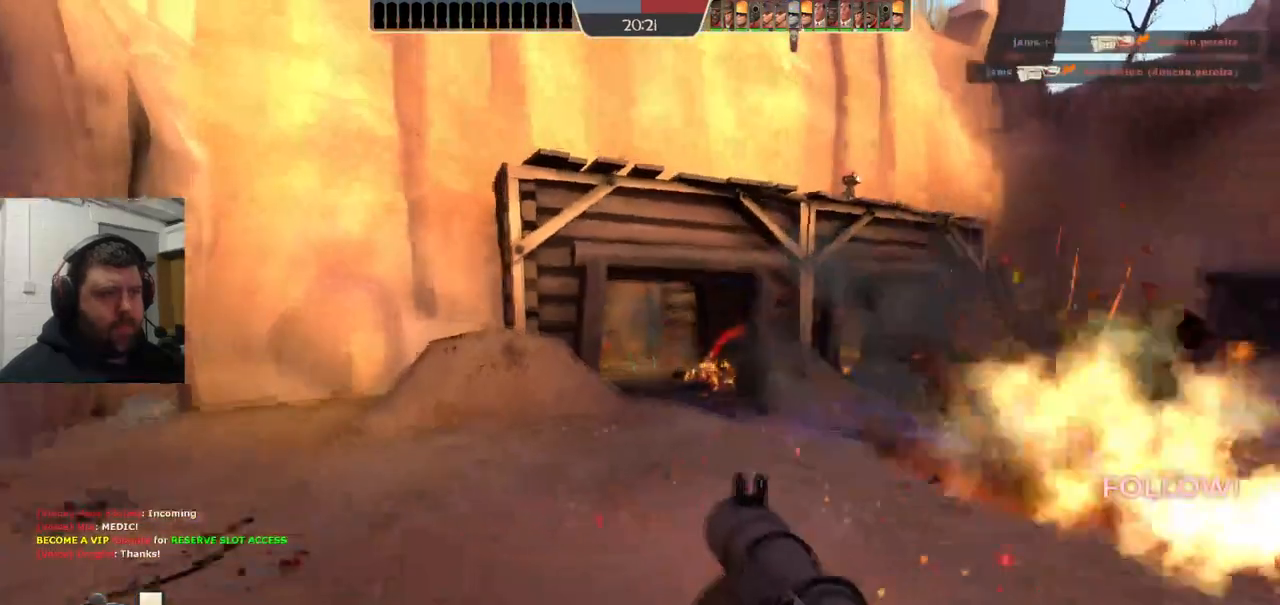
{"buttons": ["L2"], "left_stick": "down-right", "right_stick": "center", "events": [[17, "L2", "up"], [33, "R2", "up"], [100, "R2", "down"], [183, "R2", "up"], [250, "R2", "down"], [317, "R2", "up"], [317, "left_stick", "down-right"], [400, "R2", "down"], [450, "R2", "up"], [467, "L2", "down"]]}
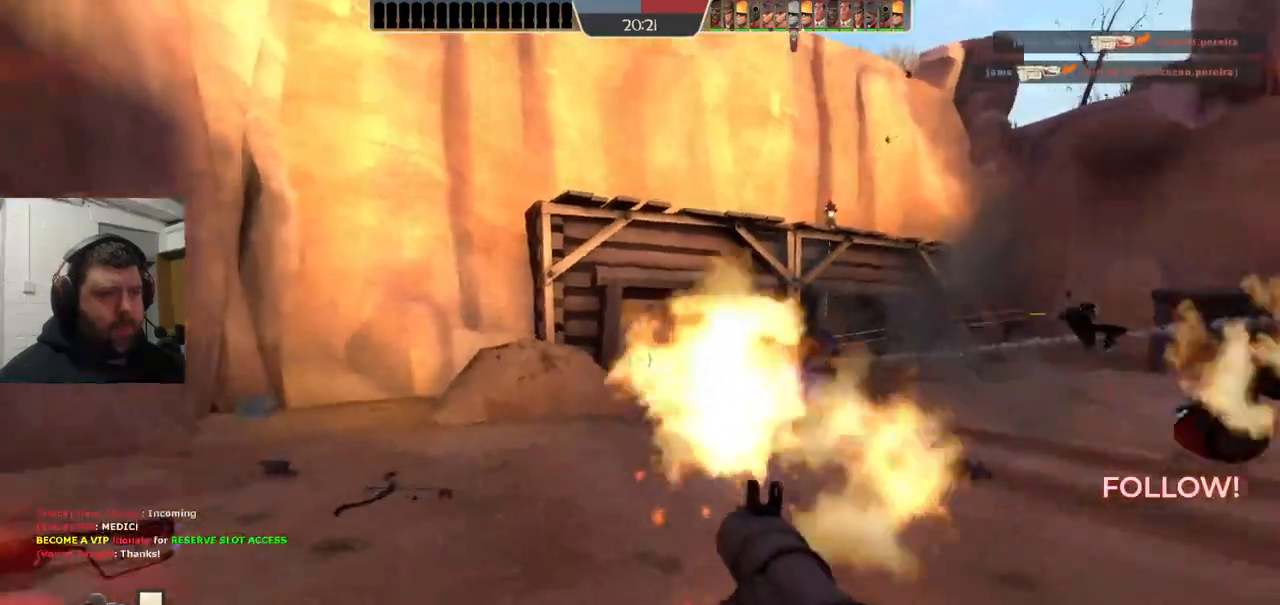
{"buttons": ["L2", "R2"], "left_stick": "down-right", "right_stick": "center", "events": [[33, "R2", "down"], [100, "L2", "up"], [100, "R2", "up"], [167, "R2", "down"], [183, "L2", "down"], [250, "R2", "up"], [333, "L2", "up"], [333, "R2", "down"], [400, "L2", "down"], [400, "R2", "up"], [467, "R2", "down"]]}
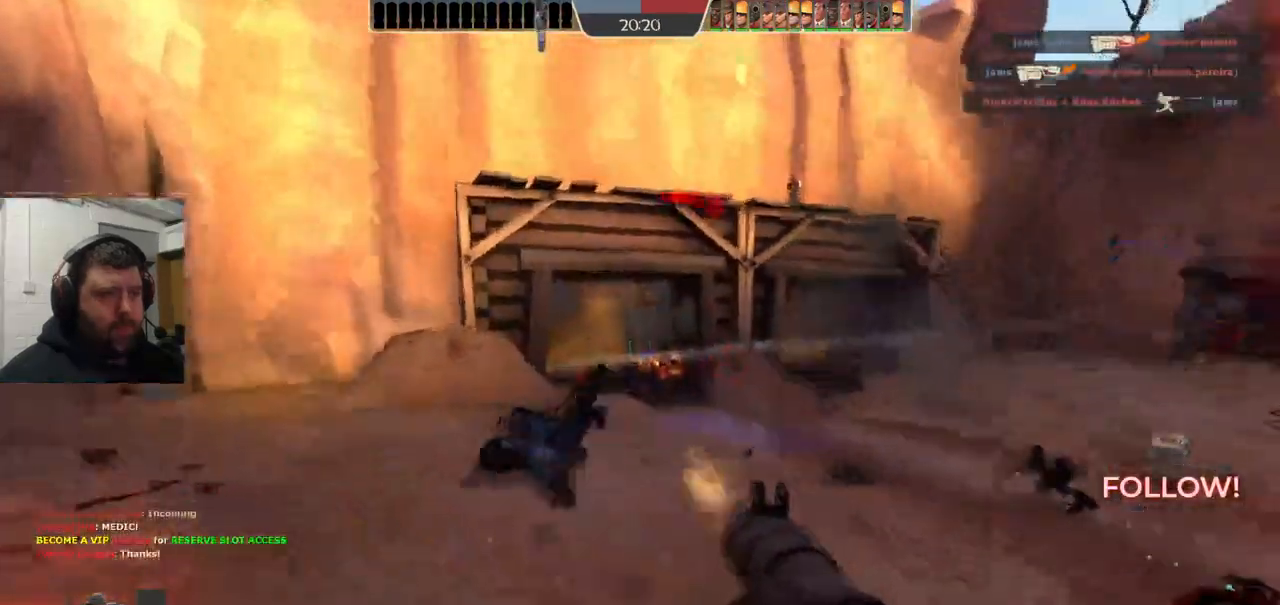
{"buttons": ["R2"], "left_stick": "right", "right_stick": "center", "events": [[33, "L2", "up"], [67, "R2", "up"], [150, "R2", "down"], [200, "R2", "up"], [317, "R2", "down"], [400, "R2", "up"], [500, "R2", "down"], [500, "left_stick", "right"]]}